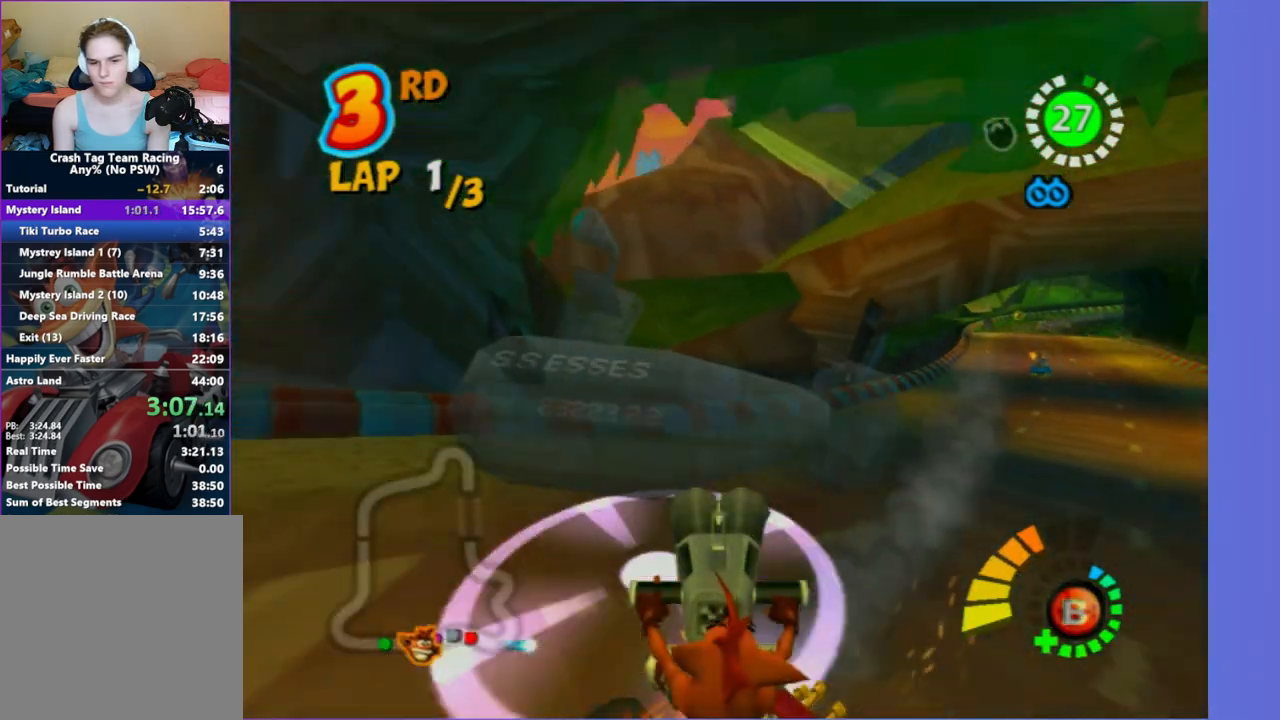
Gameplay with a controller (Xbox layout); each line is a JSON object with the inputs held at the frame after it (dt_ms = milliseconds from this image to that frame). "button_events" lists button changes between this image and that frame as [ms after this image, input, new state], when the widget could be followed in between (sticks are given only as held states). Not read: L3 R3.
{"dt_ms": 500, "buttons": [], "left_stick": "right", "right_stick": "center", "button_events": []}
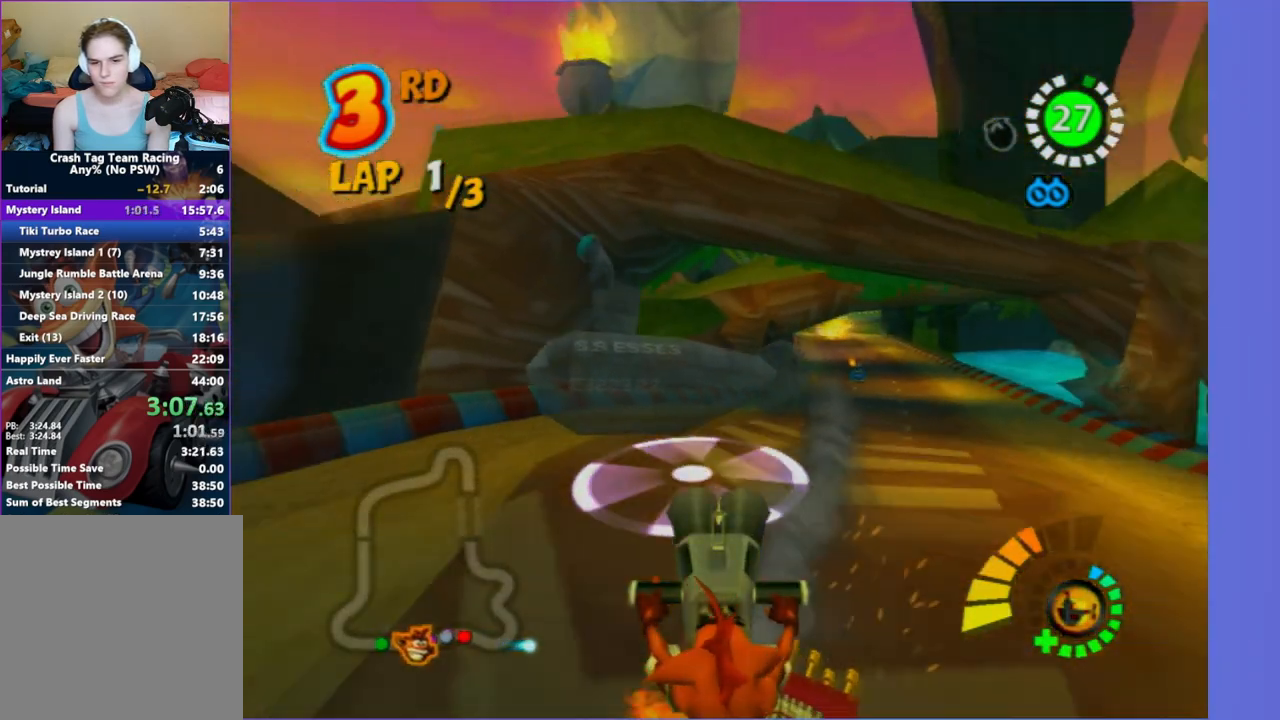
{"dt_ms": 500, "buttons": [], "left_stick": "up", "right_stick": "center", "button_events": []}
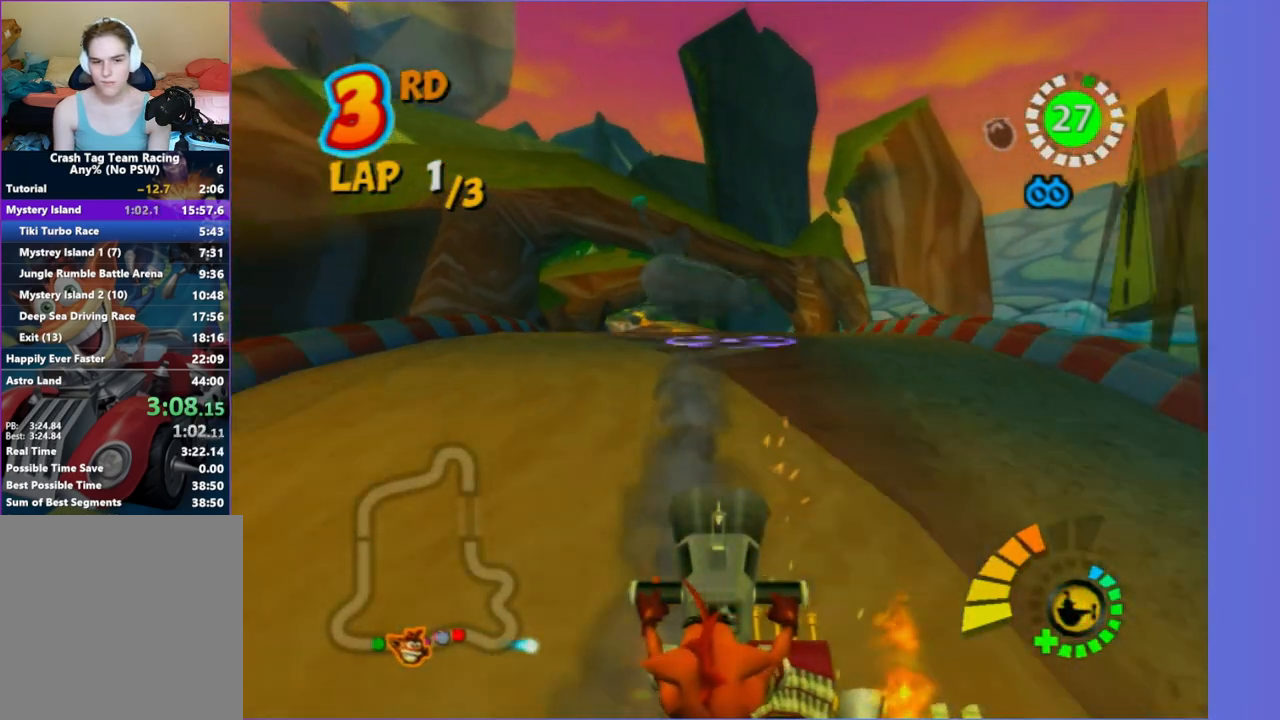
{"dt_ms": 500, "buttons": [], "left_stick": "up", "right_stick": "center", "button_events": [[300, "B", "down"], [450, "B", "up"]]}
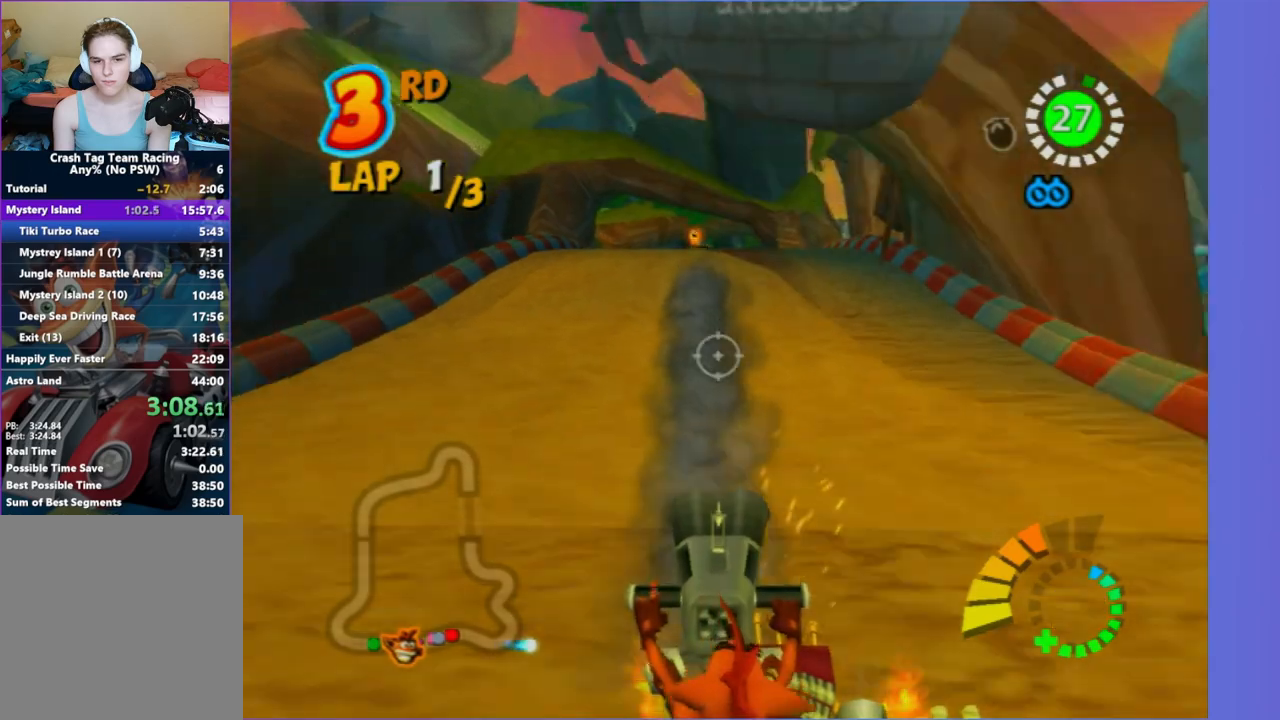
{"dt_ms": 500, "buttons": [], "left_stick": "down-left", "right_stick": "center", "button_events": []}
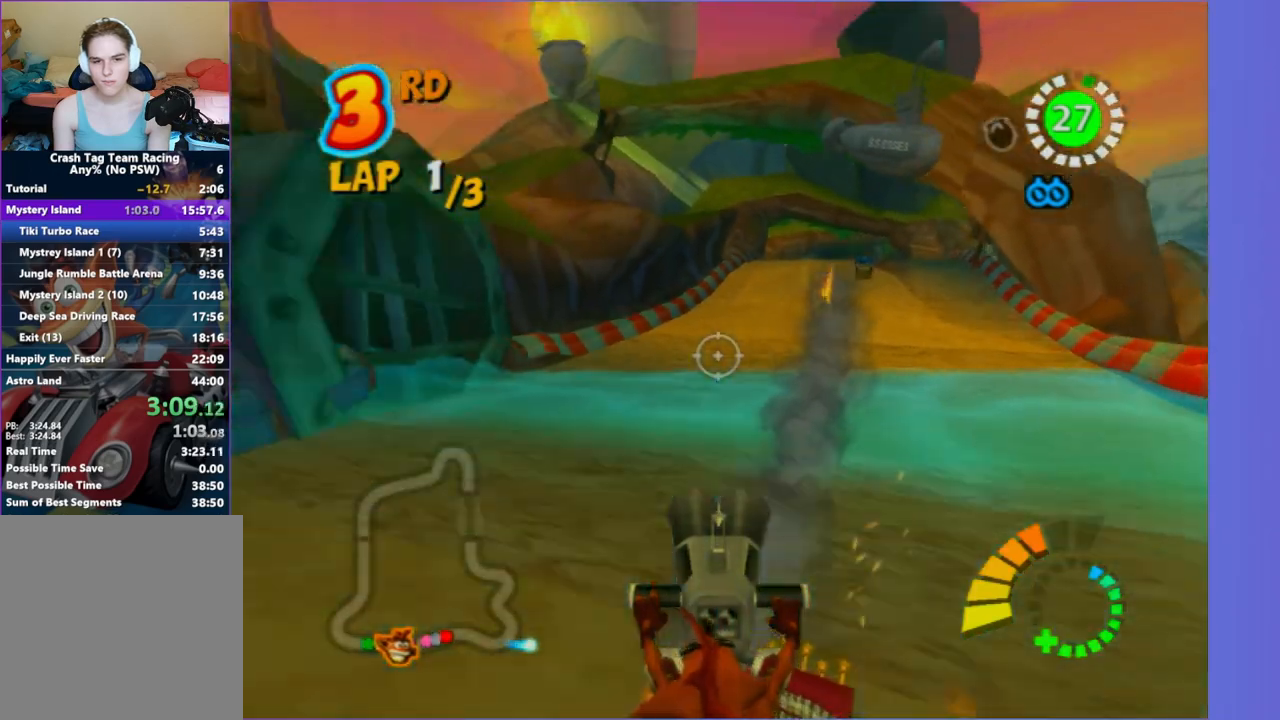
{"dt_ms": 1000, "buttons": [], "left_stick": "up", "right_stick": "center", "button_events": []}
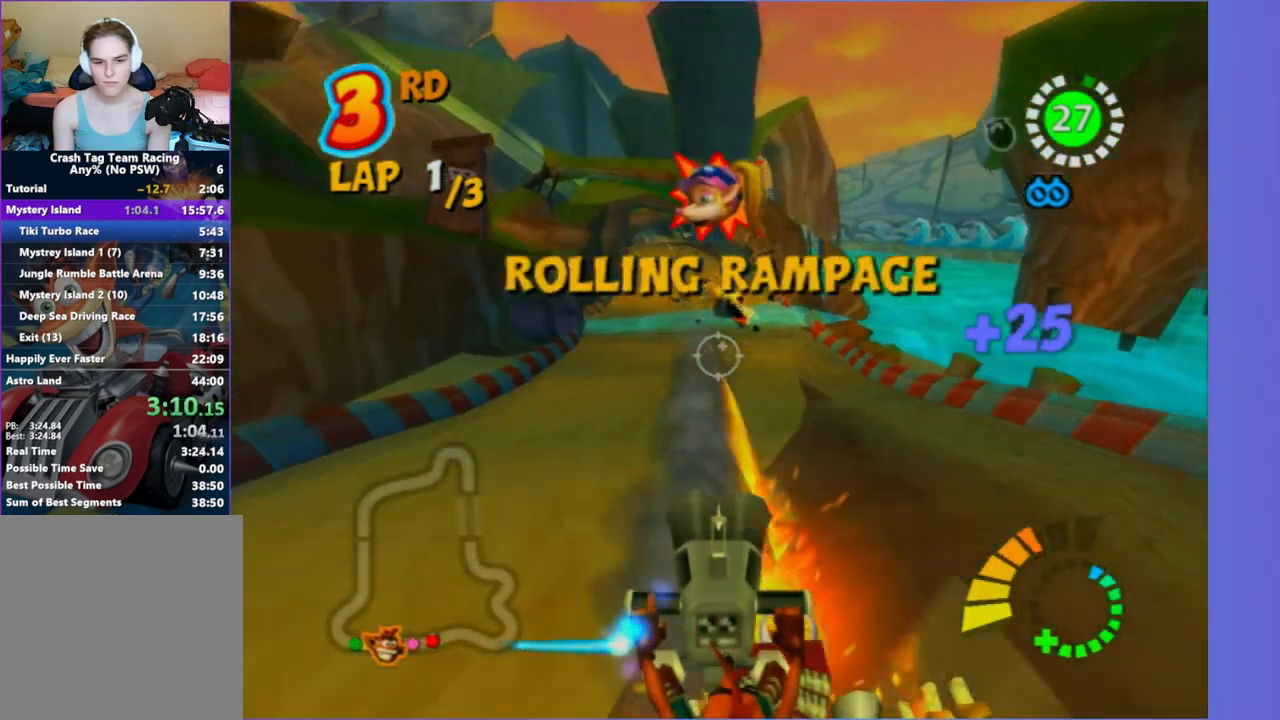
{"dt_ms": 500, "buttons": [], "left_stick": "down-left", "right_stick": "center", "button_events": []}
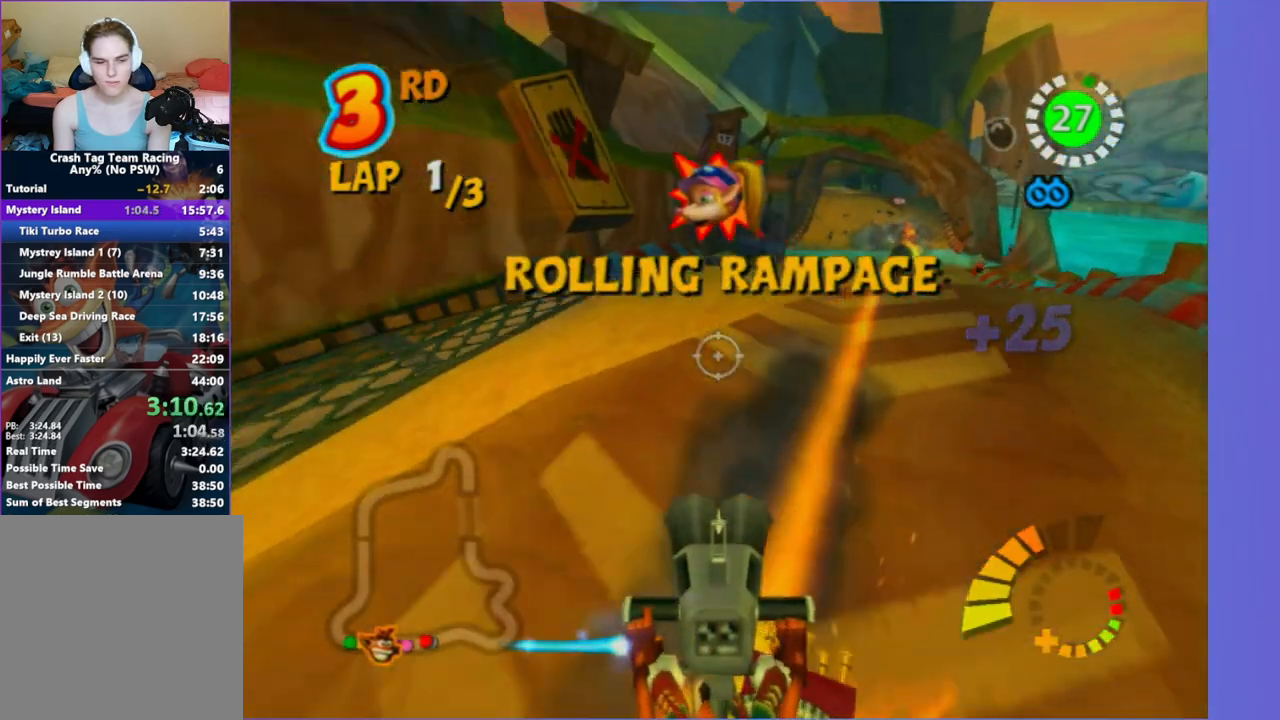
{"dt_ms": 500, "buttons": [], "left_stick": "down-left", "right_stick": "center", "button_events": []}
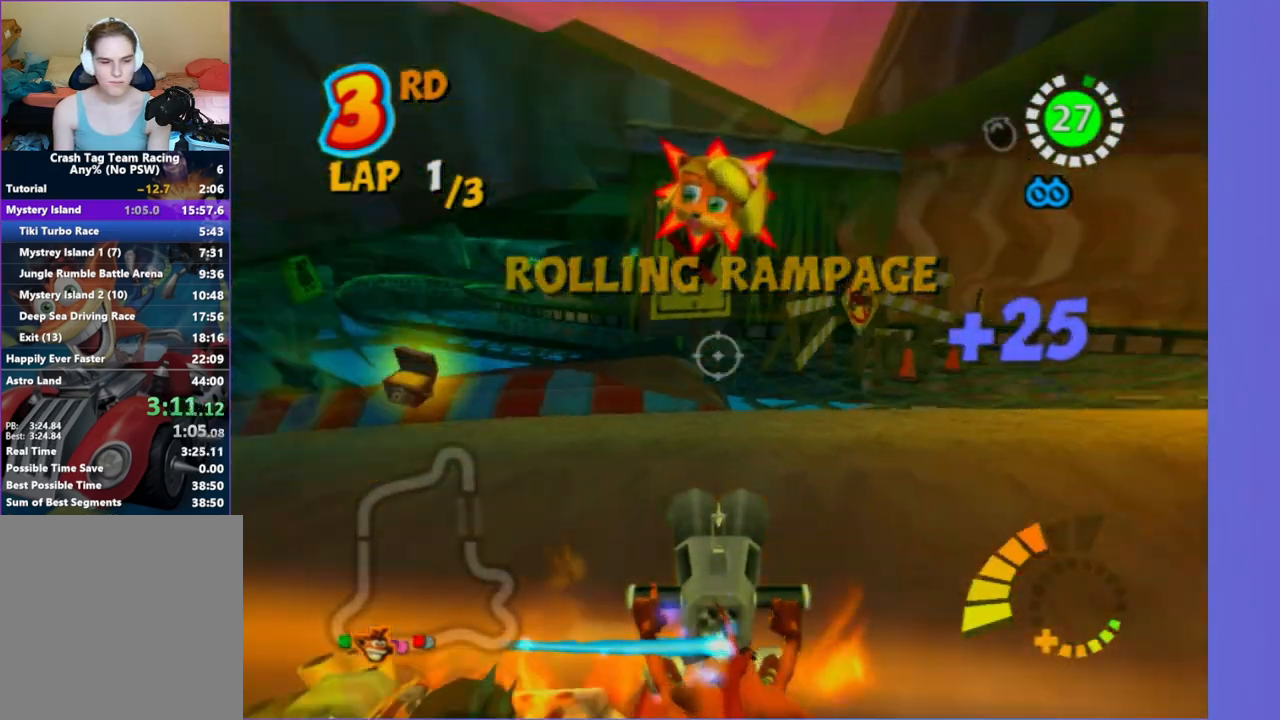
{"dt_ms": 500, "buttons": [], "left_stick": "left", "right_stick": "center", "button_events": []}
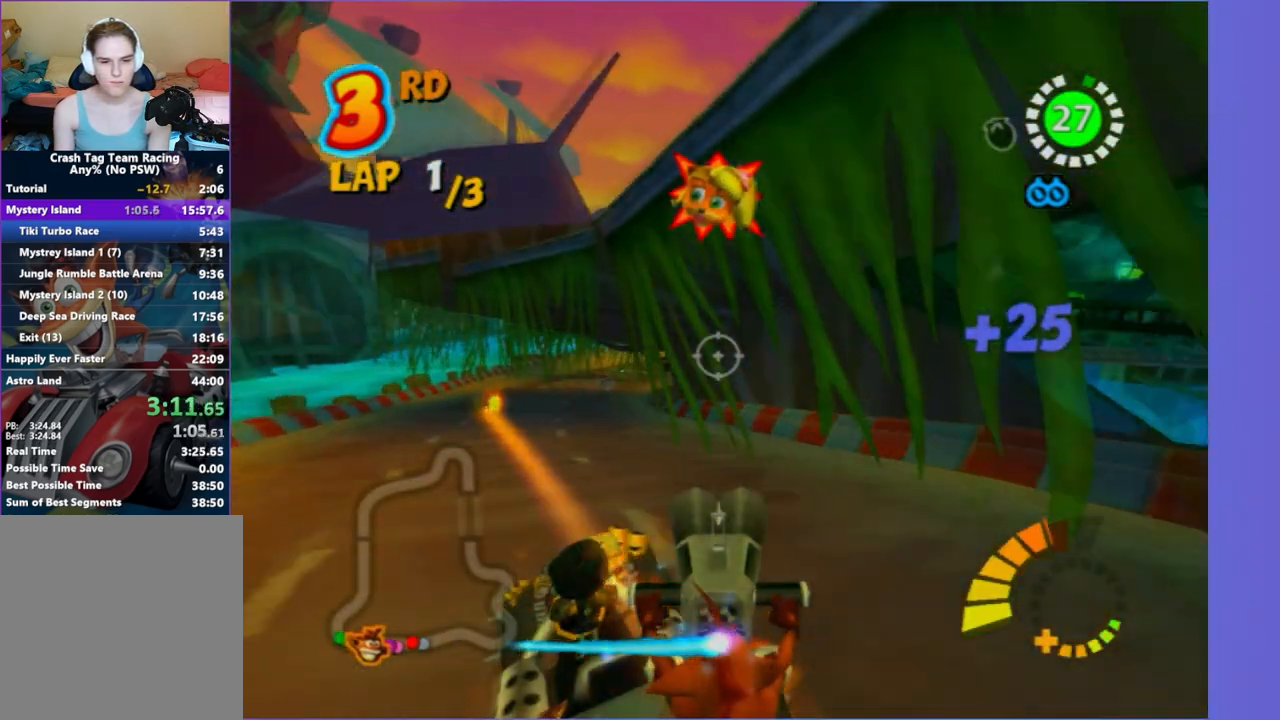
{"dt_ms": 500, "buttons": [], "left_stick": "right", "right_stick": "center", "button_events": []}
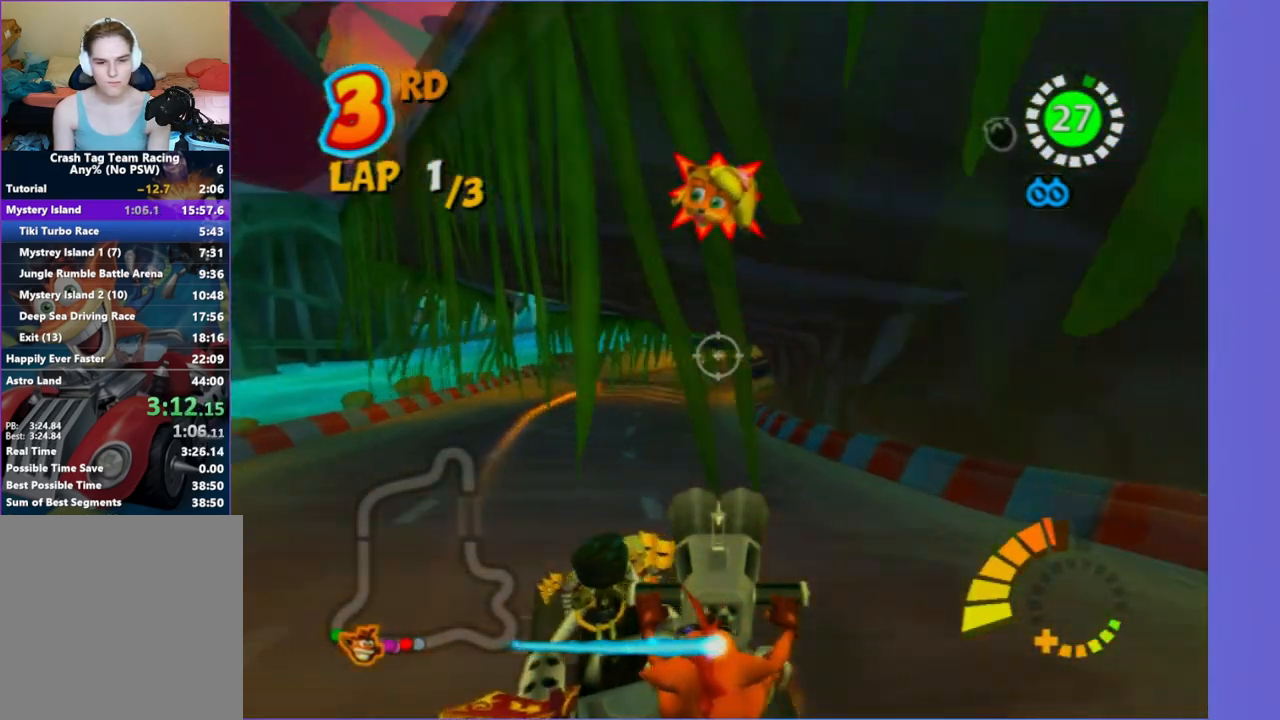
{"dt_ms": 500, "buttons": [], "left_stick": "center", "right_stick": "center", "button_events": []}
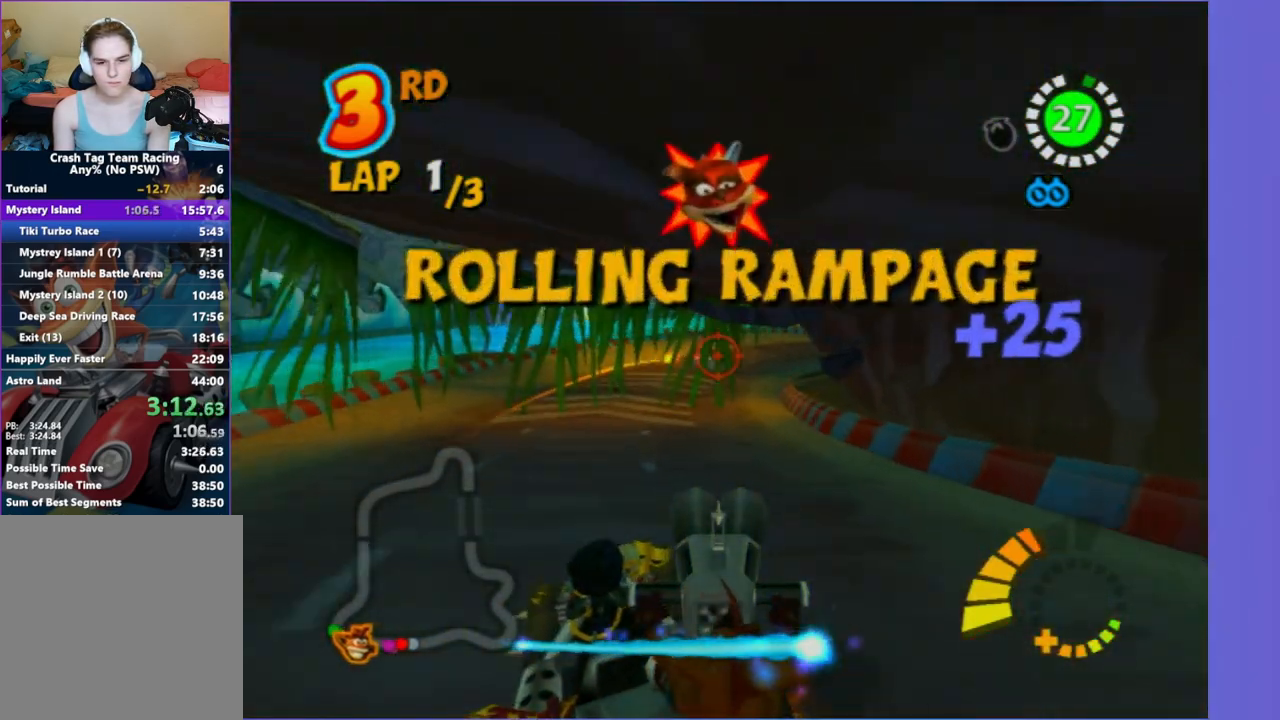
{"dt_ms": 1000, "buttons": [], "left_stick": "right", "right_stick": "center", "button_events": []}
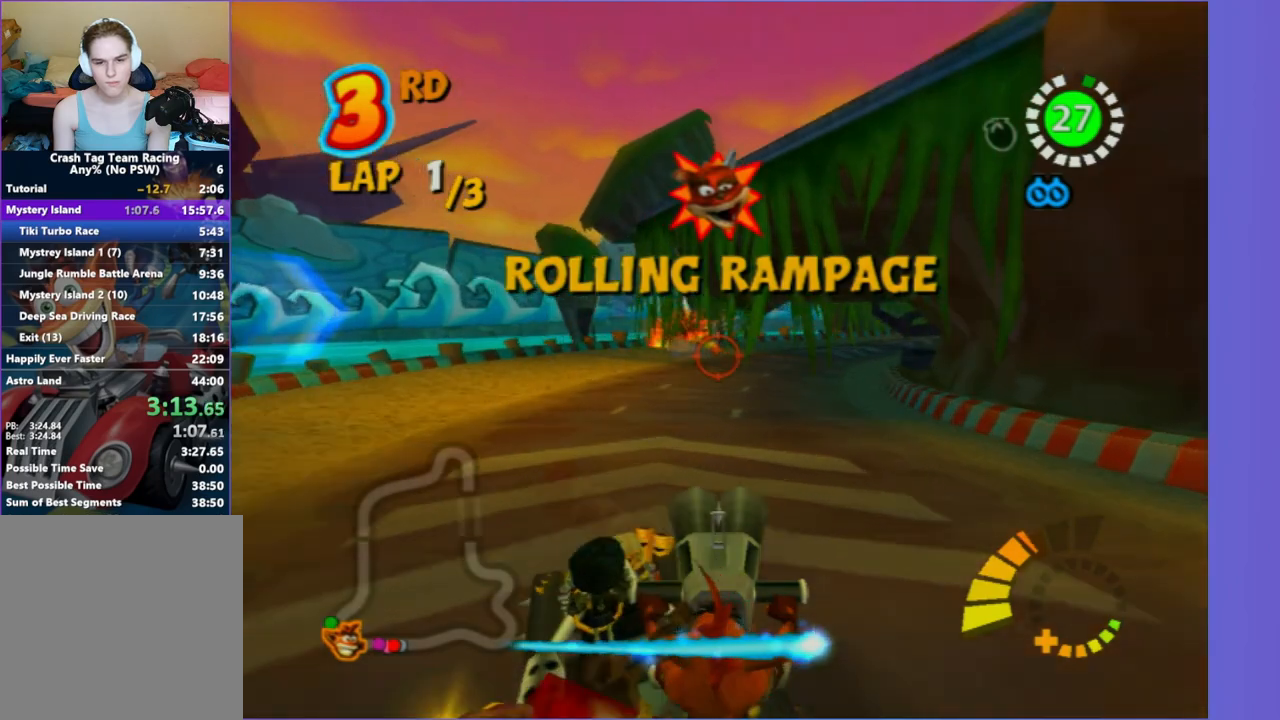
{"dt_ms": 500, "buttons": [], "left_stick": "right", "right_stick": "center", "button_events": []}
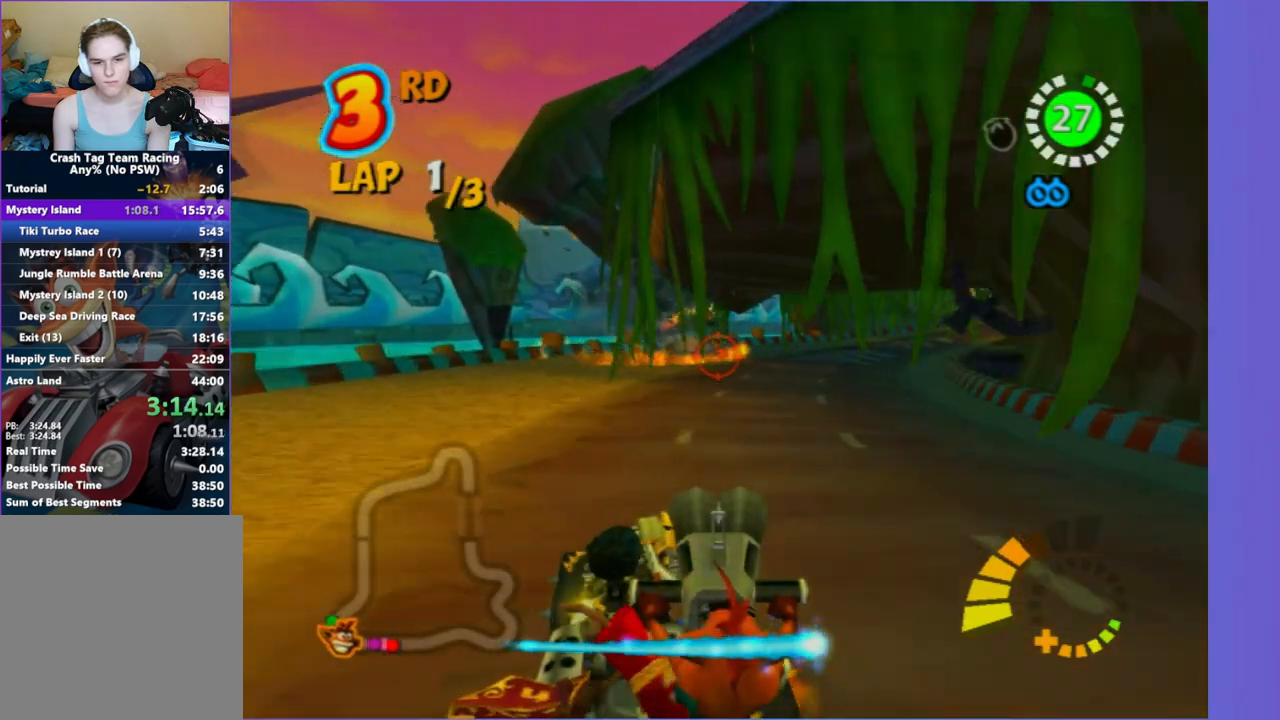
{"dt_ms": 500, "buttons": [], "left_stick": "right", "right_stick": "center", "button_events": []}
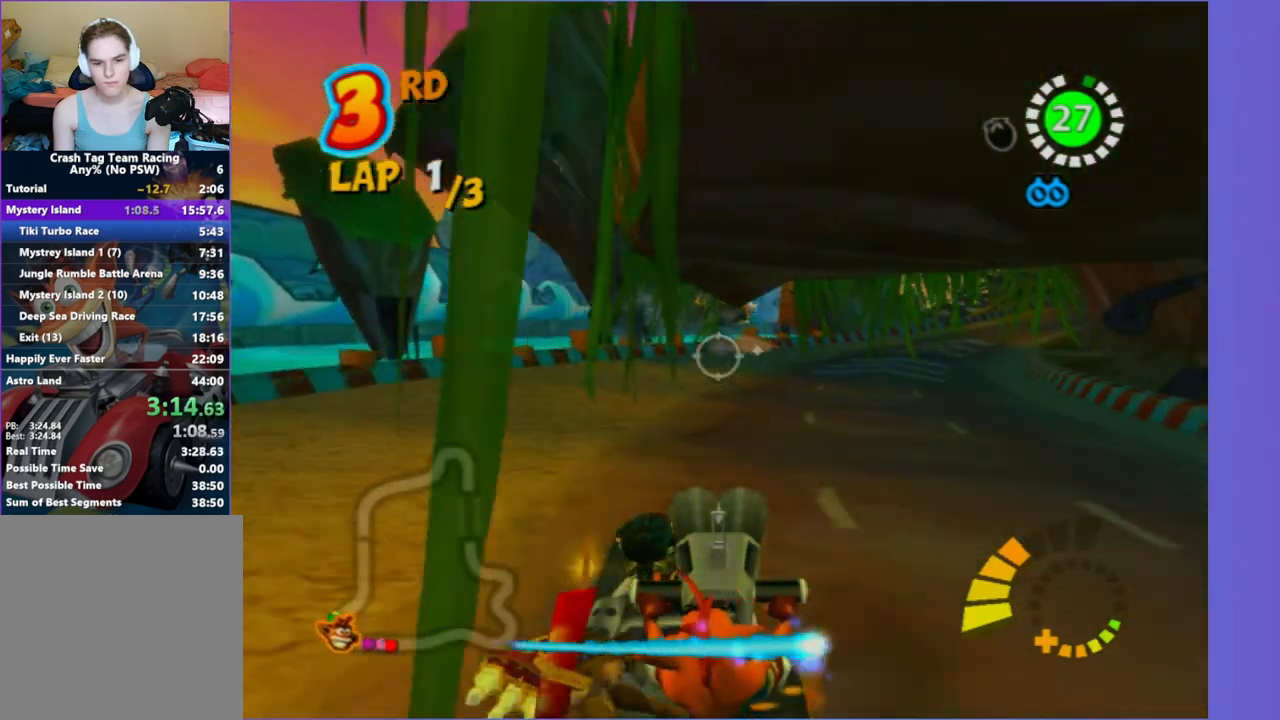
{"dt_ms": 500, "buttons": [], "left_stick": "right", "right_stick": "center", "button_events": []}